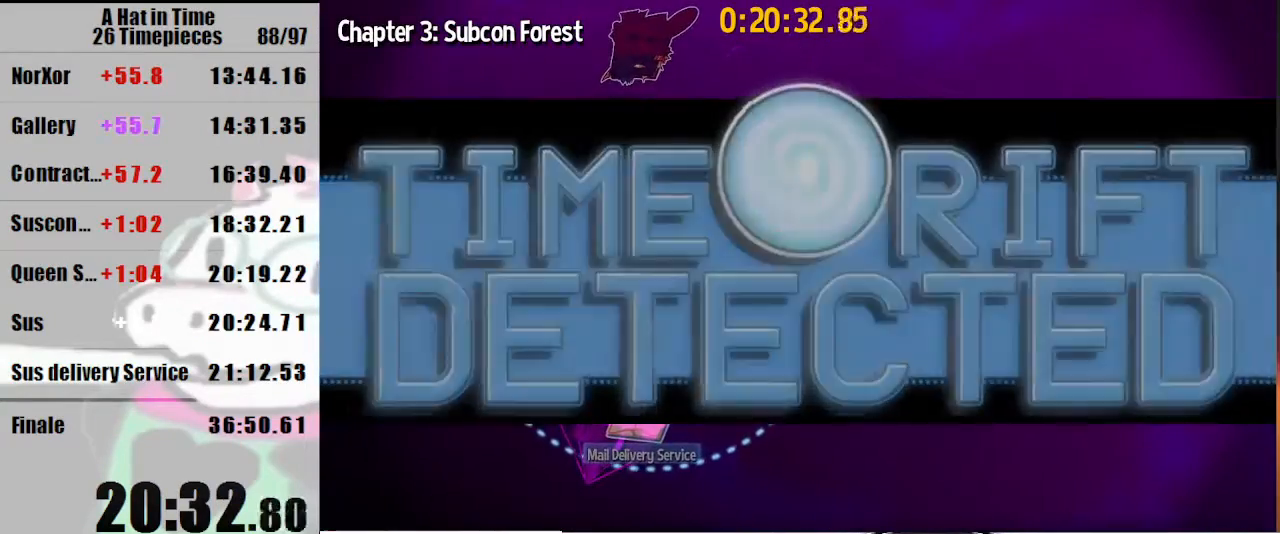
Gameplay with keyboard and mouse; each line is a JSON object with the keys and mouse buttons held at the frame after it. "events" lists presses ("down") and releases ("up") of "a", "d", "e", "lagwarps", "luigi", "q", "s", "shift", "space", "w", "mouse_left", "mouse_right", "mouse_wheel_up" and "mouse_wheel_down" between this image and that frame as [ms after this image, input, new state], when the widget could be followed in between. "mouse_left", "mouse_right", "mouse_wheel_up", "mouse_wheel_down" = the "left", "right", "wheel_up", "wheel_down" buttons of the "mouse" list. No other keys are recorded. Mouse movement is not recorded. Key names are as the overlay labels them; some are game actions (e.g. jump) rather than physical keys.
{"keys": [], "mouse": ["left"], "events": []}
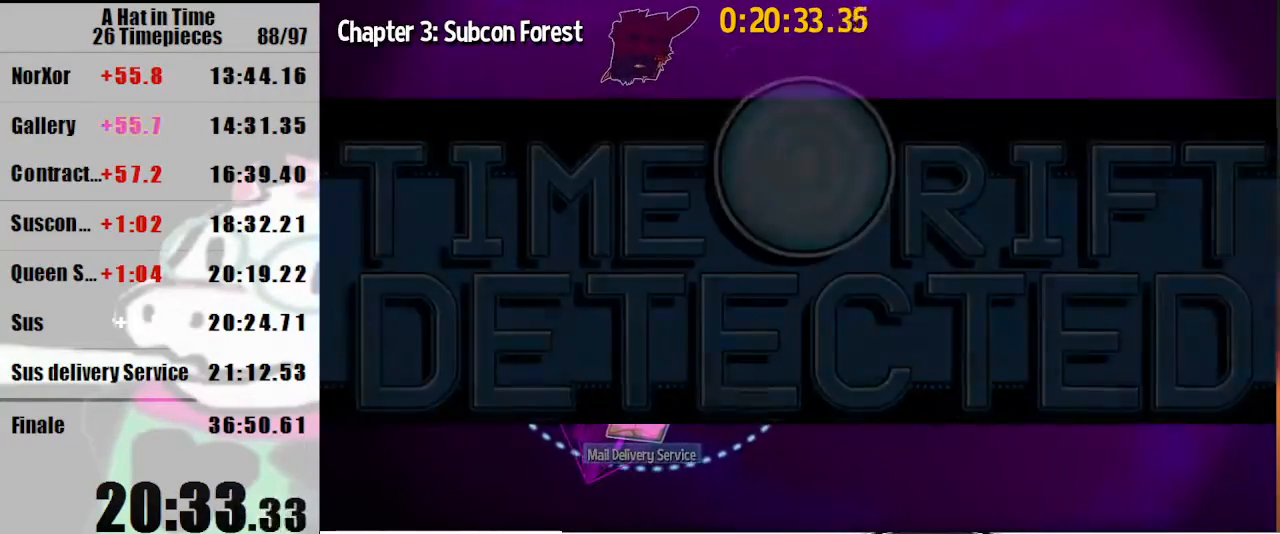
{"keys": [], "mouse": ["left"], "events": []}
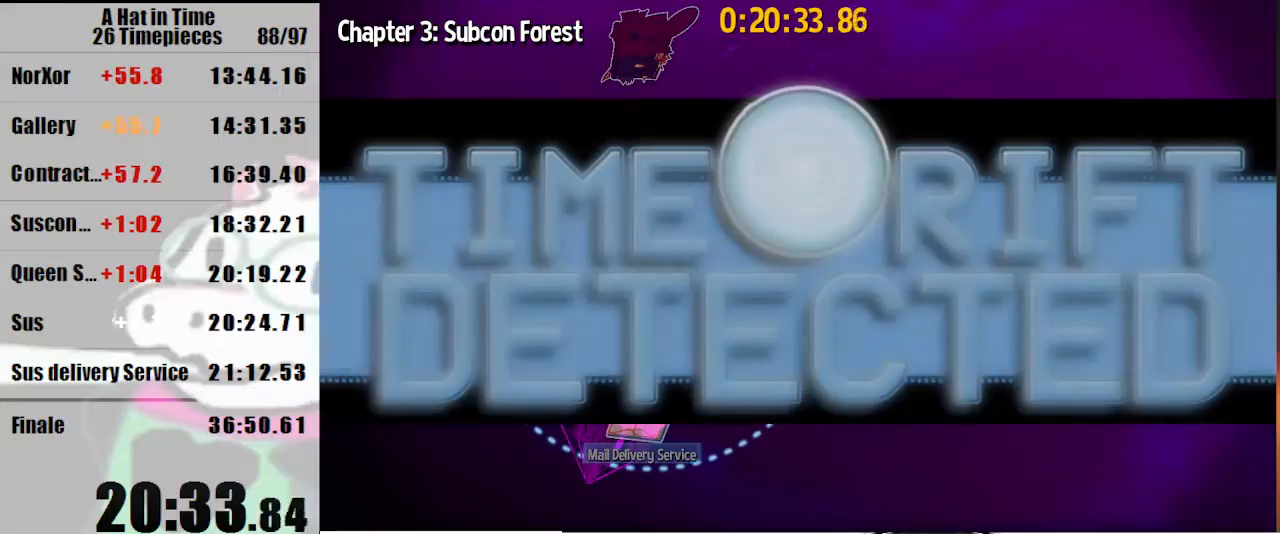
{"keys": [], "mouse": ["left"], "events": []}
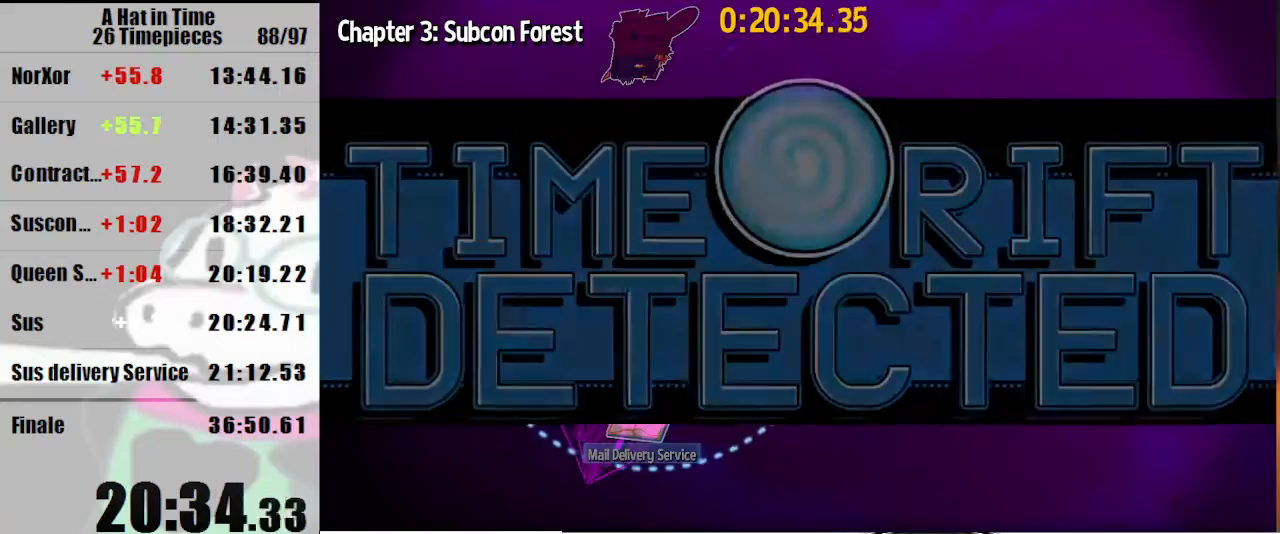
{"keys": [], "mouse": ["left"], "events": []}
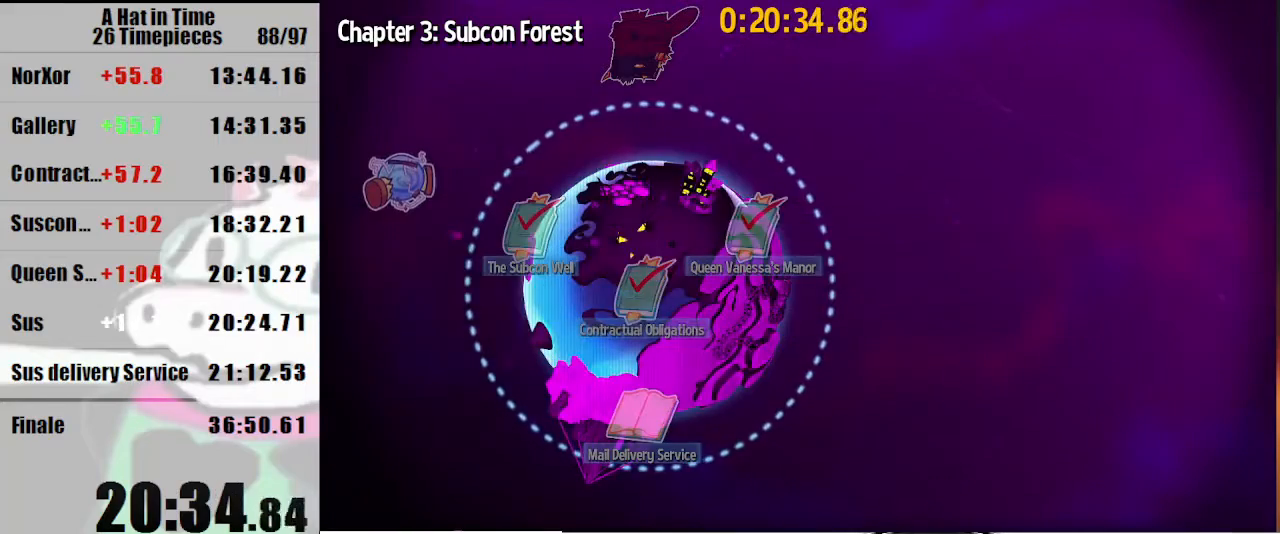
{"keys": [], "mouse": ["left"], "events": []}
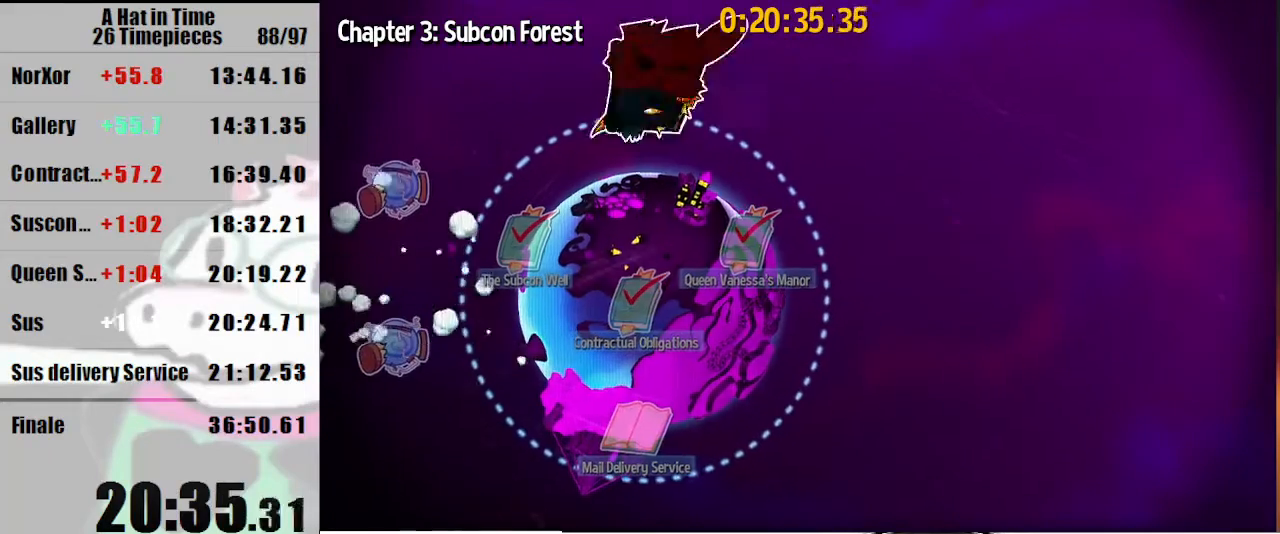
{"keys": [], "mouse": ["left"], "events": []}
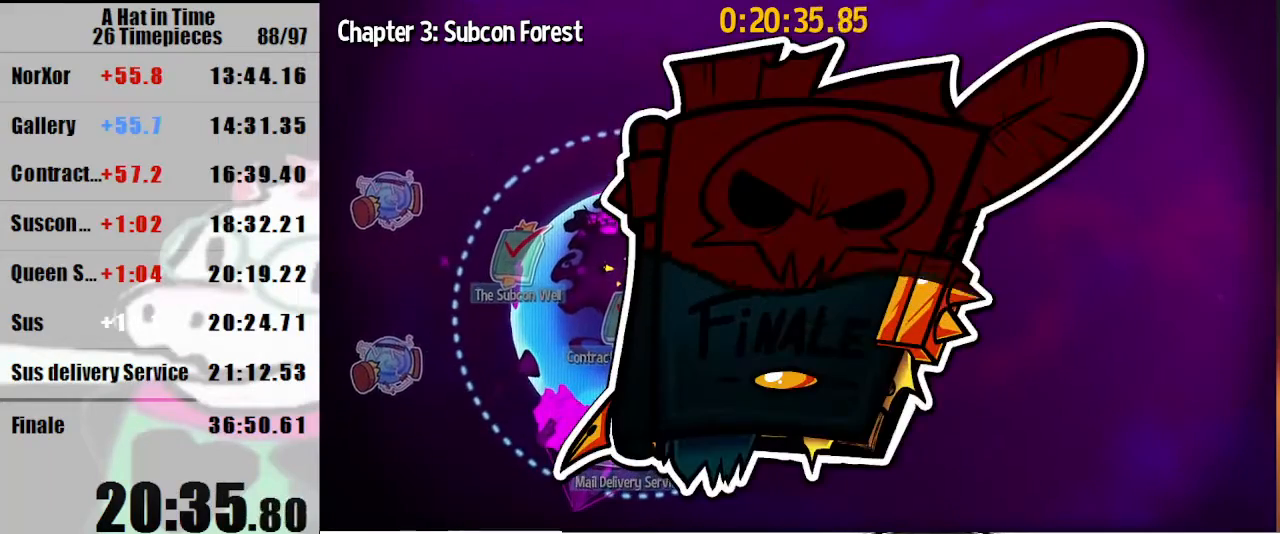
{"keys": [], "mouse": ["left"], "events": []}
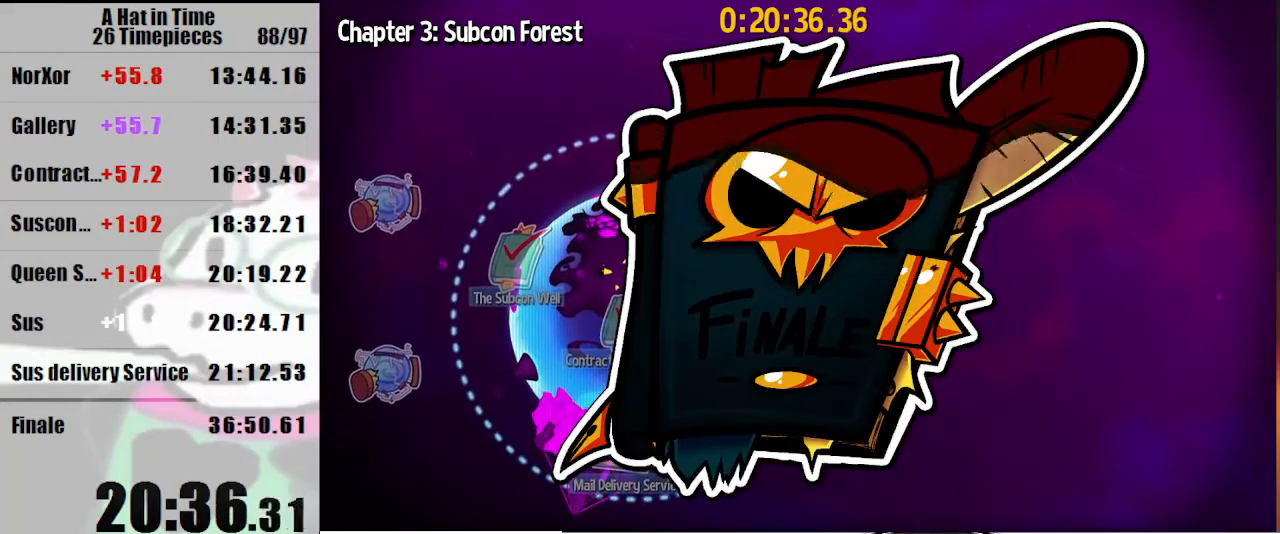
{"keys": [], "mouse": ["left"], "events": []}
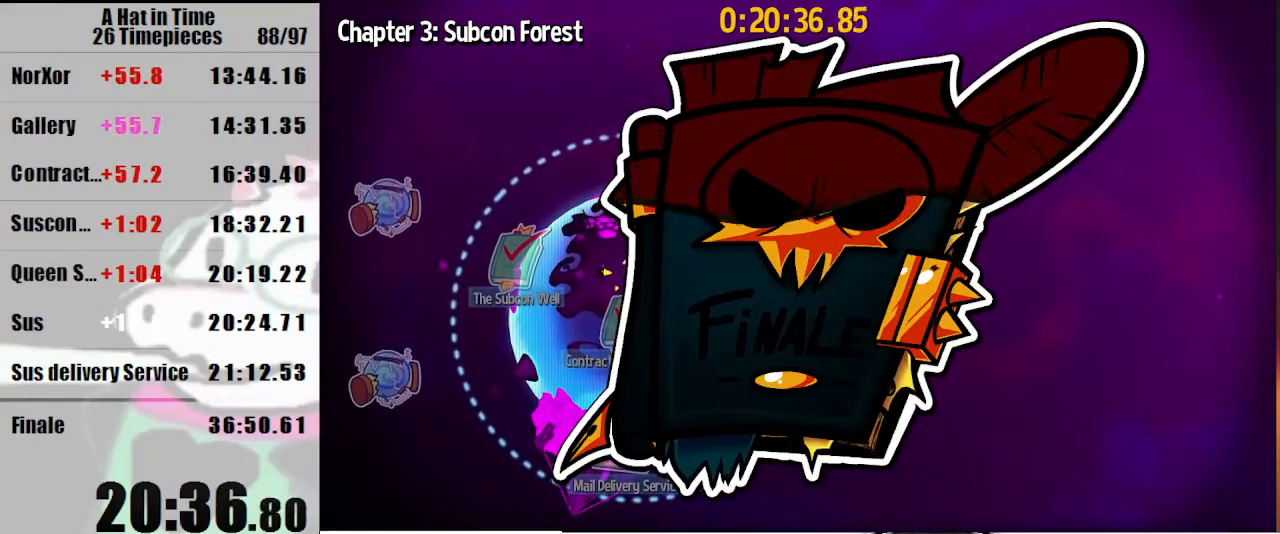
{"keys": [], "mouse": ["left"], "events": []}
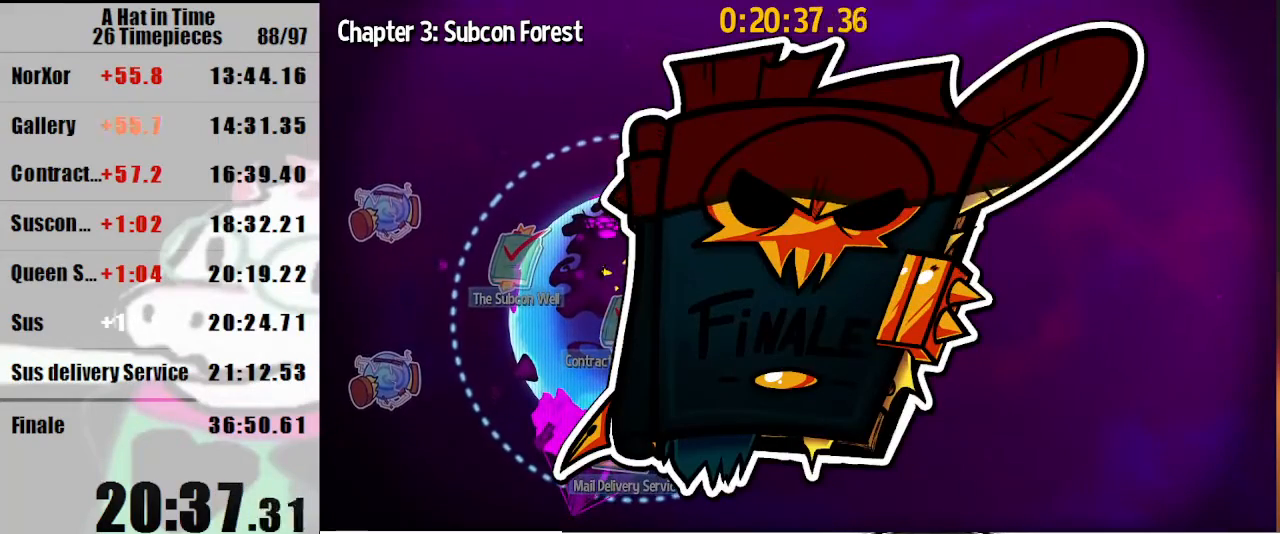
{"keys": [], "mouse": ["left"], "events": []}
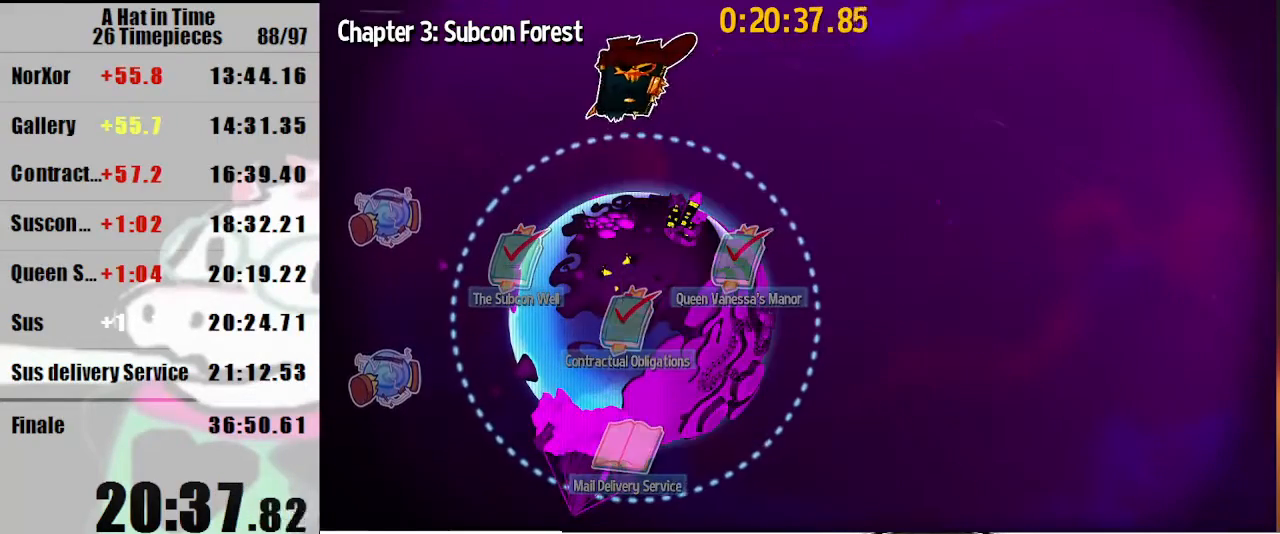
{"keys": [], "mouse": [], "events": [[167, "mouse_left", "up"], [267, "mouse_left", "down"], [367, "mouse_left", "up"], [400, "mouse_left", "down"], [500, "mouse_left", "up"]]}
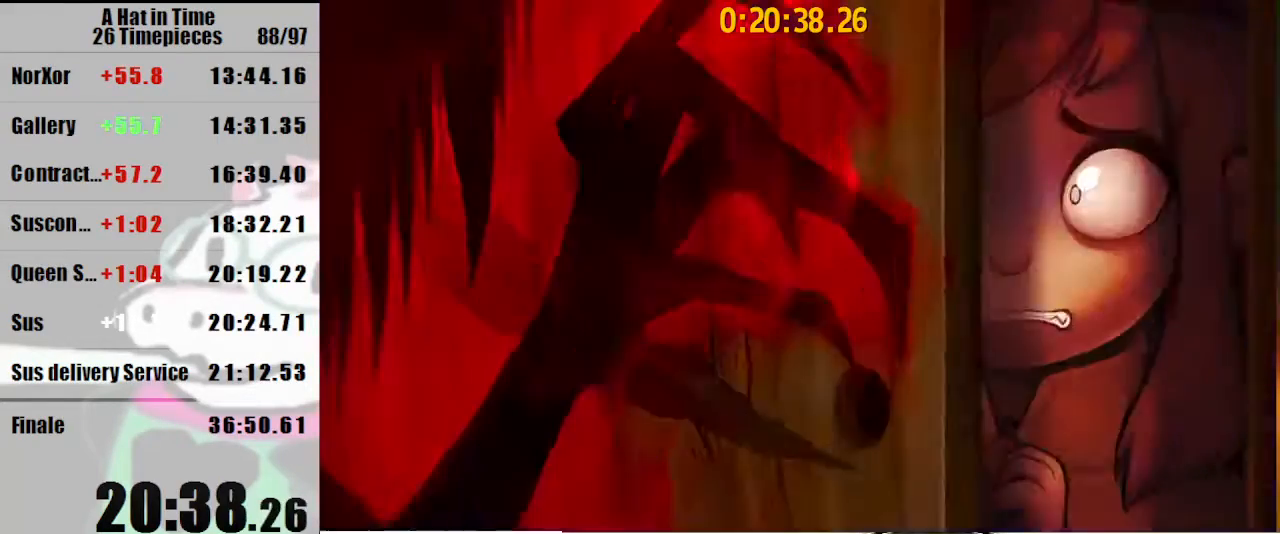
{"keys": [], "mouse": [], "events": [[33, "mouse_left", "down"], [133, "mouse_left", "up"]]}
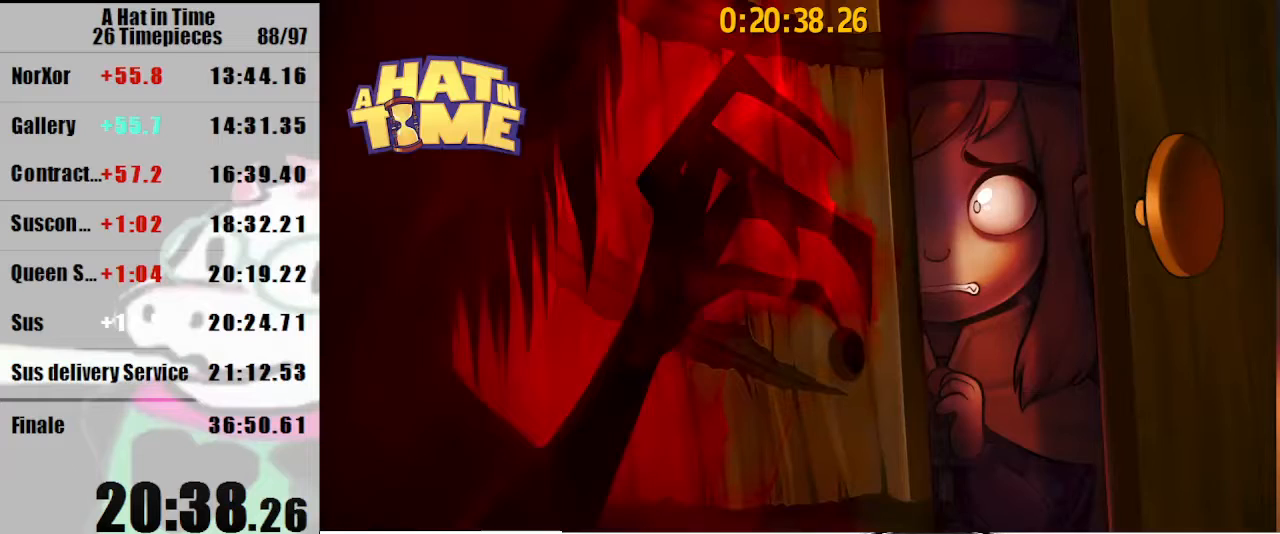
{"keys": [], "mouse": [], "events": []}
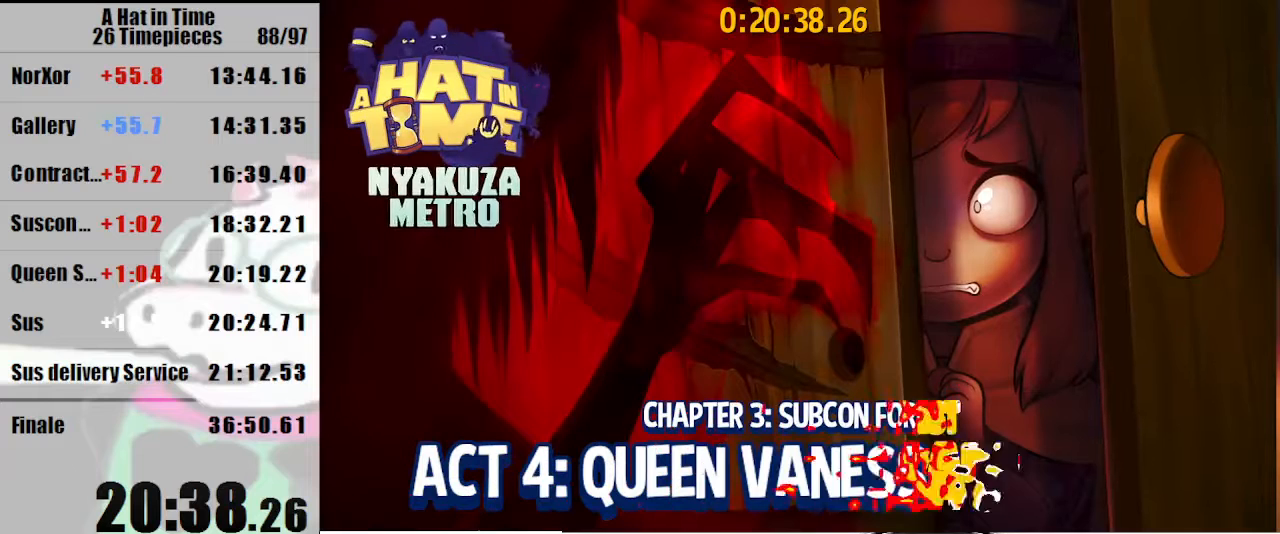
{"keys": ["a"], "mouse": [], "events": [[467, "a", "down"]]}
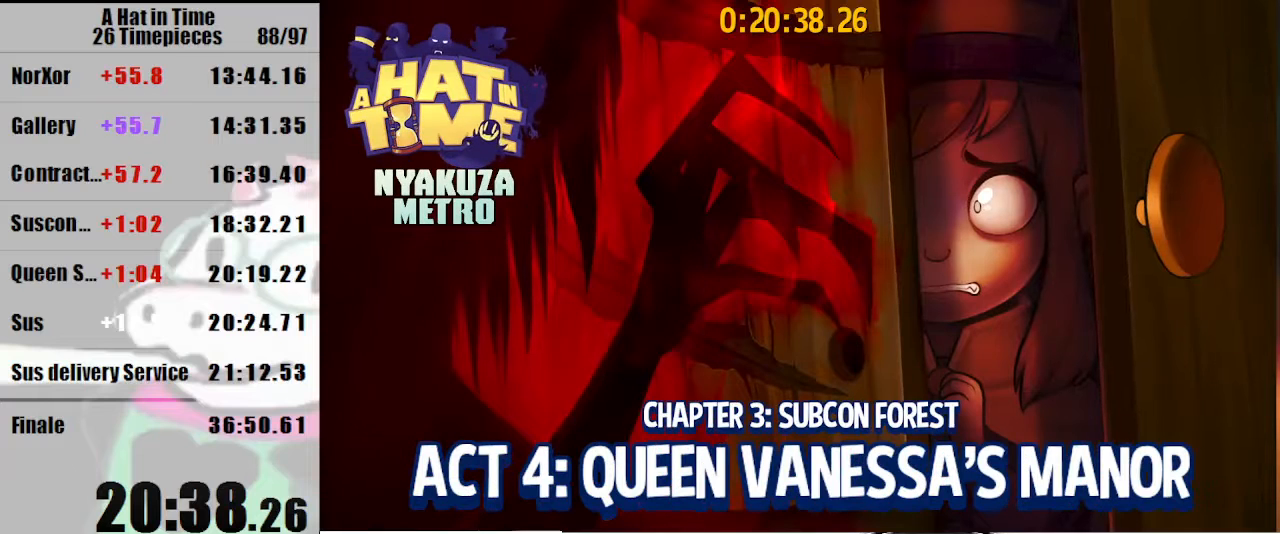
{"keys": ["a"], "mouse": [], "events": []}
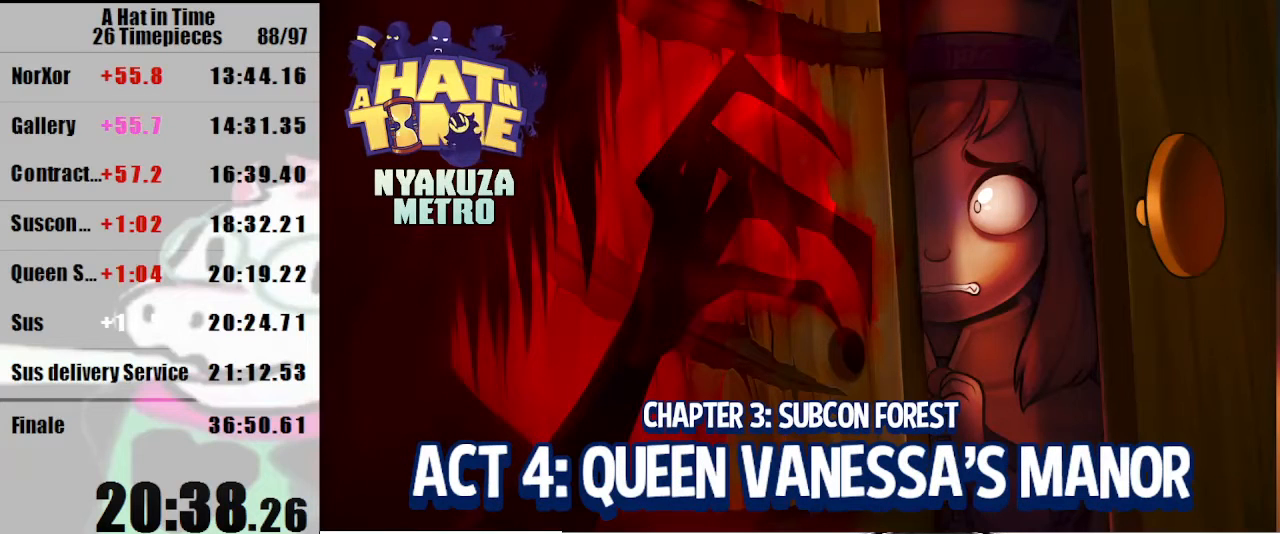
{"keys": ["a"], "mouse": [], "events": [[100, "space", "down"], [300, "space", "up"]]}
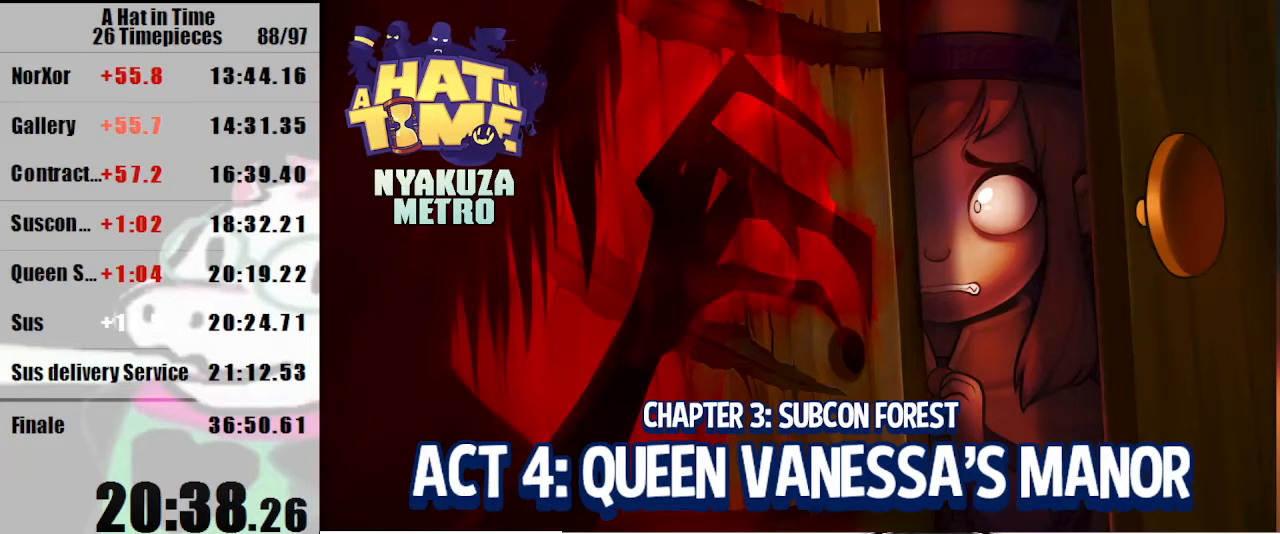
{"keys": ["a"], "mouse": [], "events": []}
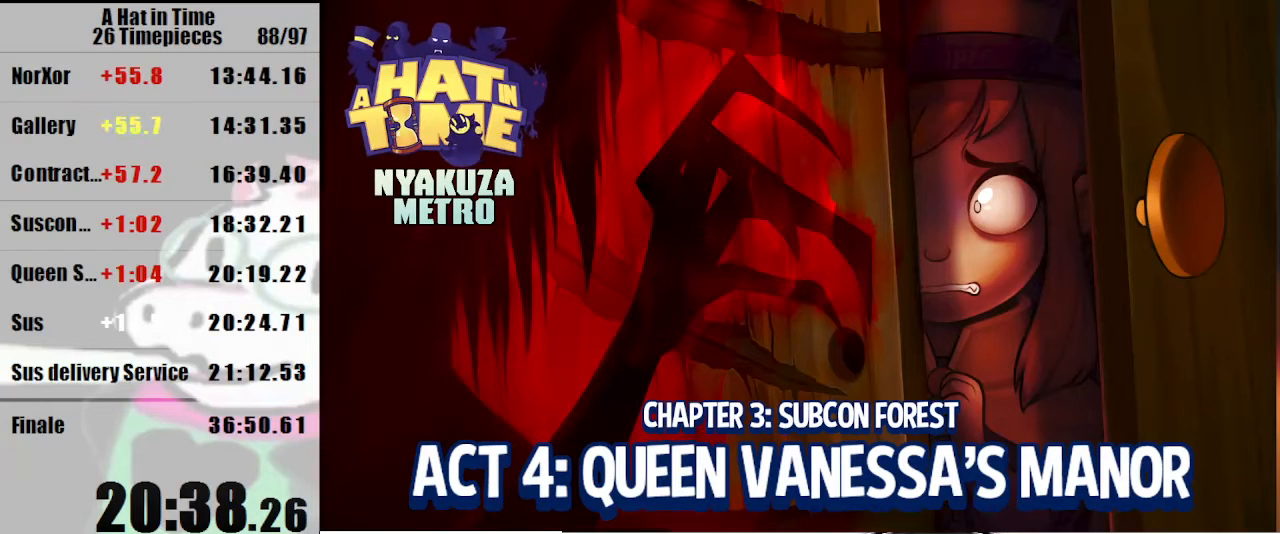
{"keys": ["a"], "mouse": [], "events": []}
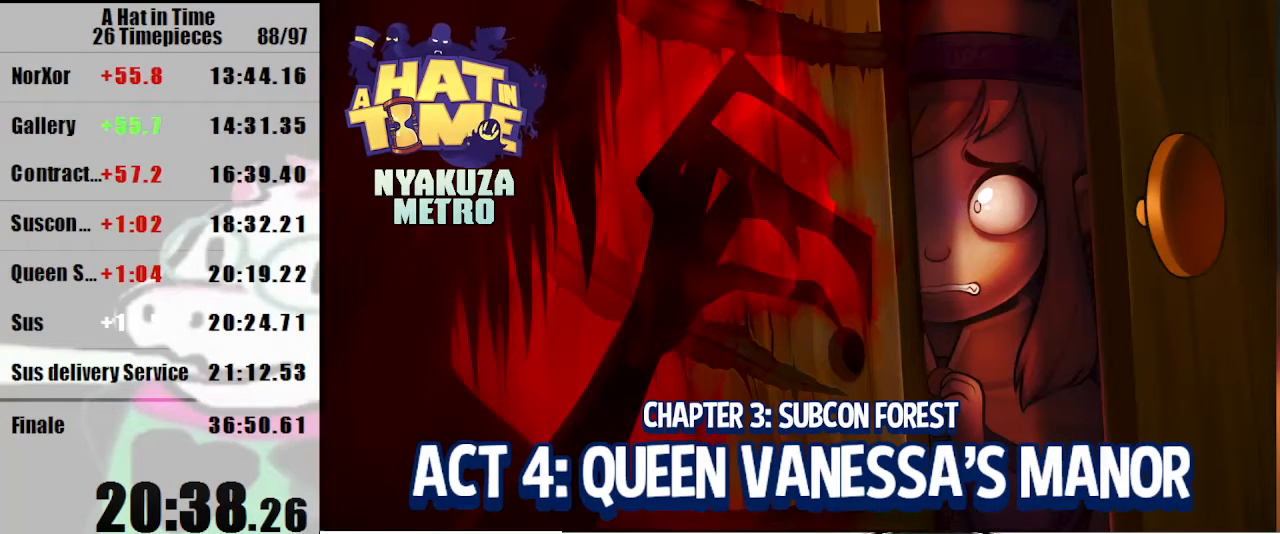
{"keys": ["a"], "mouse": [], "events": []}
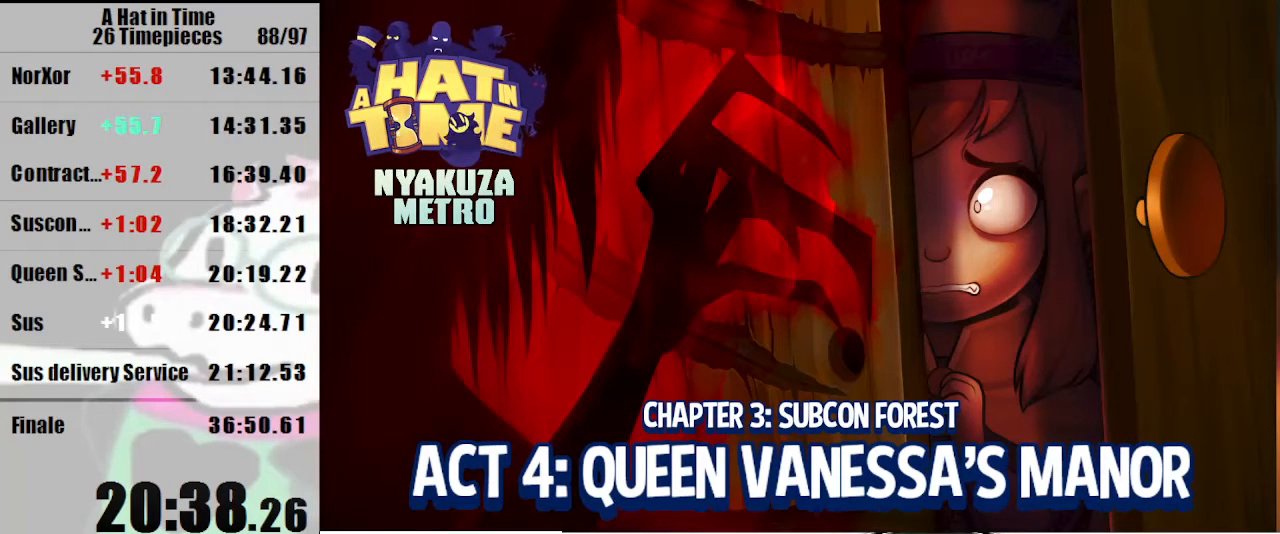
{"keys": ["a"], "mouse": [], "events": [[133, "a", "up"], [500, "a", "down"]]}
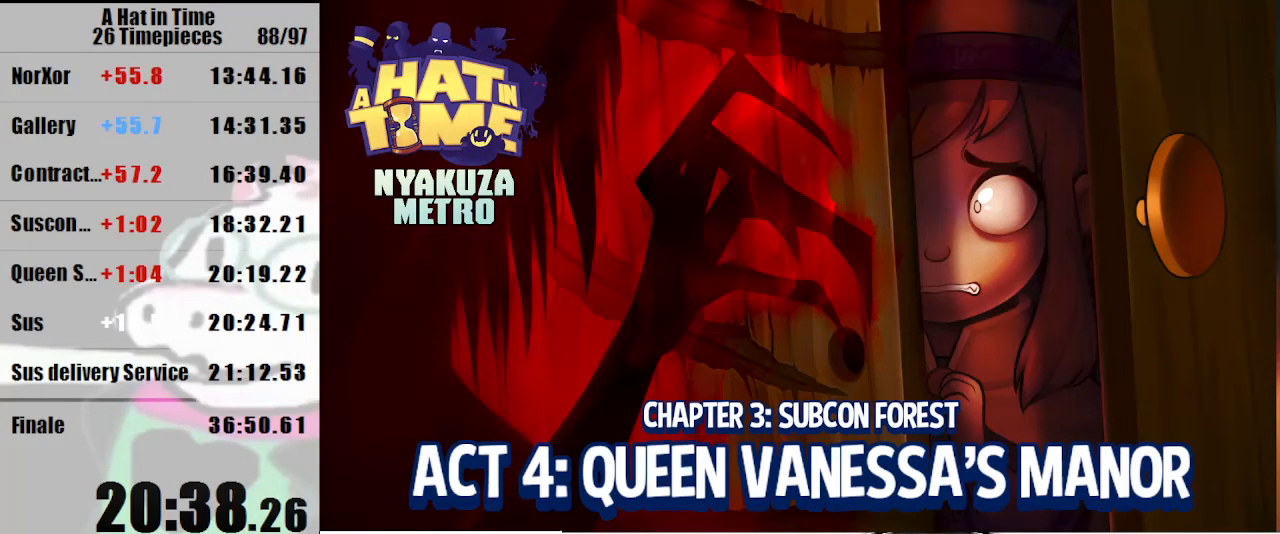
{"keys": ["a"], "mouse": [], "events": [[233, "a", "up"], [467, "a", "down"]]}
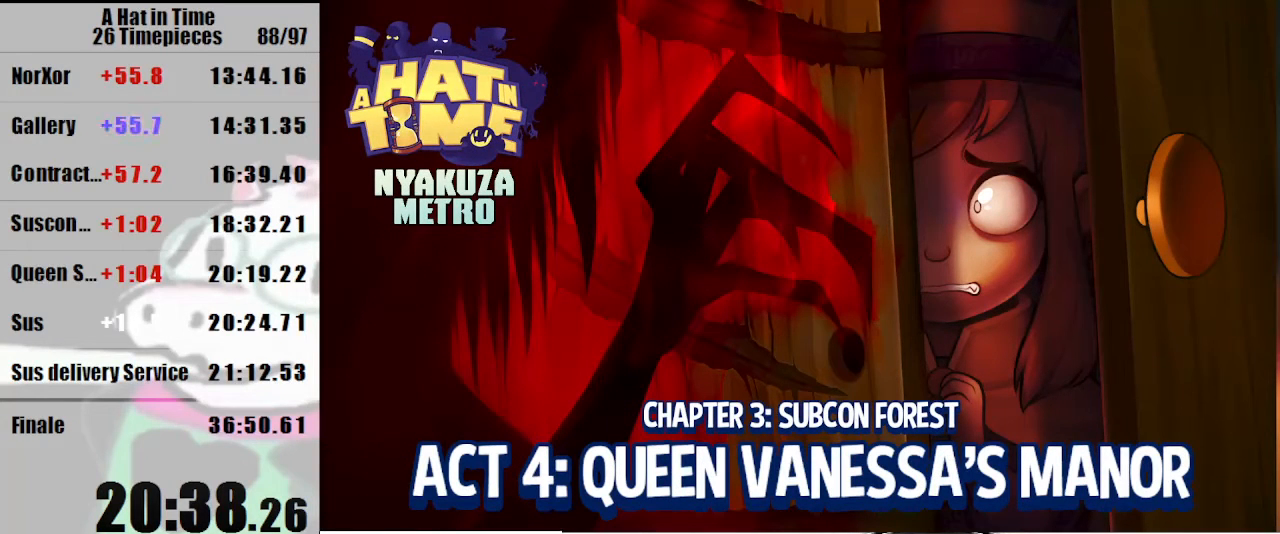
{"keys": ["a"], "mouse": [], "events": []}